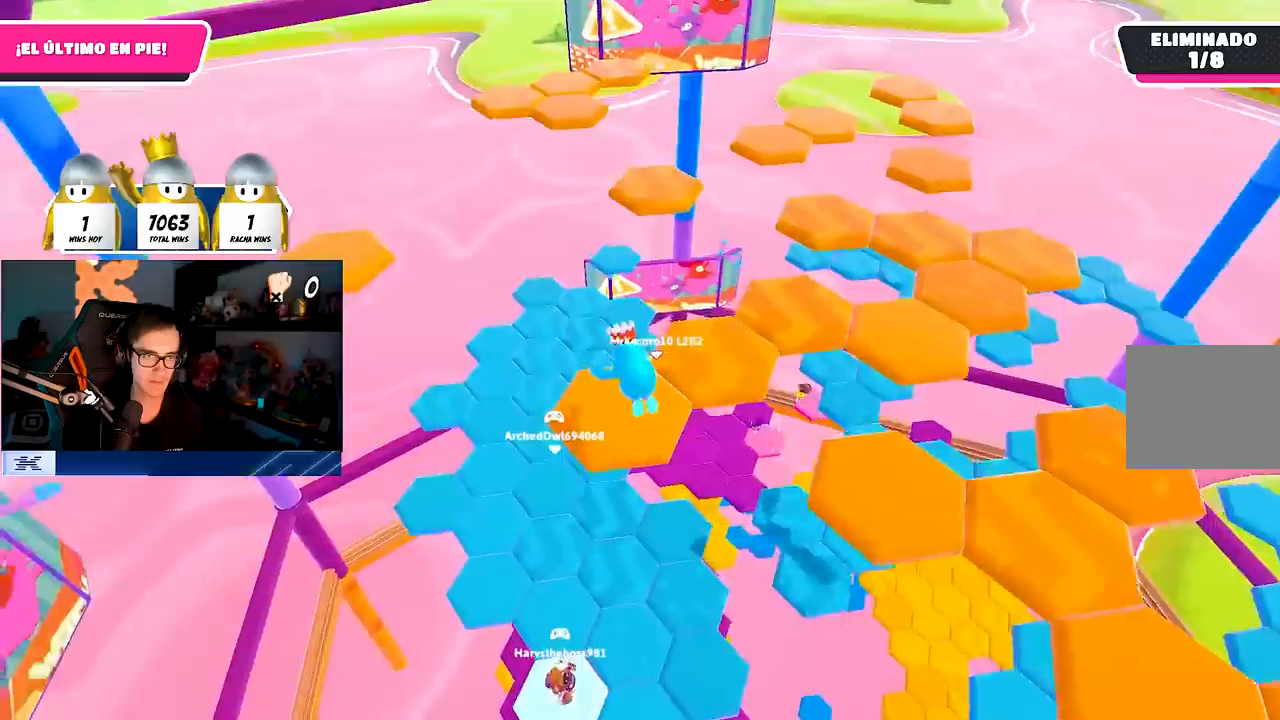
Gameplay with a controller (PlayStation layout); each line is a JSON object with the inputs held at the frame after it. "events" lists button and stick changes between this image and that frame as [ms after this image, input, new state], when the widget could be followed in between. Not read: R1.
{"buttons": [], "left_stick": "center", "right_stick": "down-right", "events": [[383, "left_stick", "center"]]}
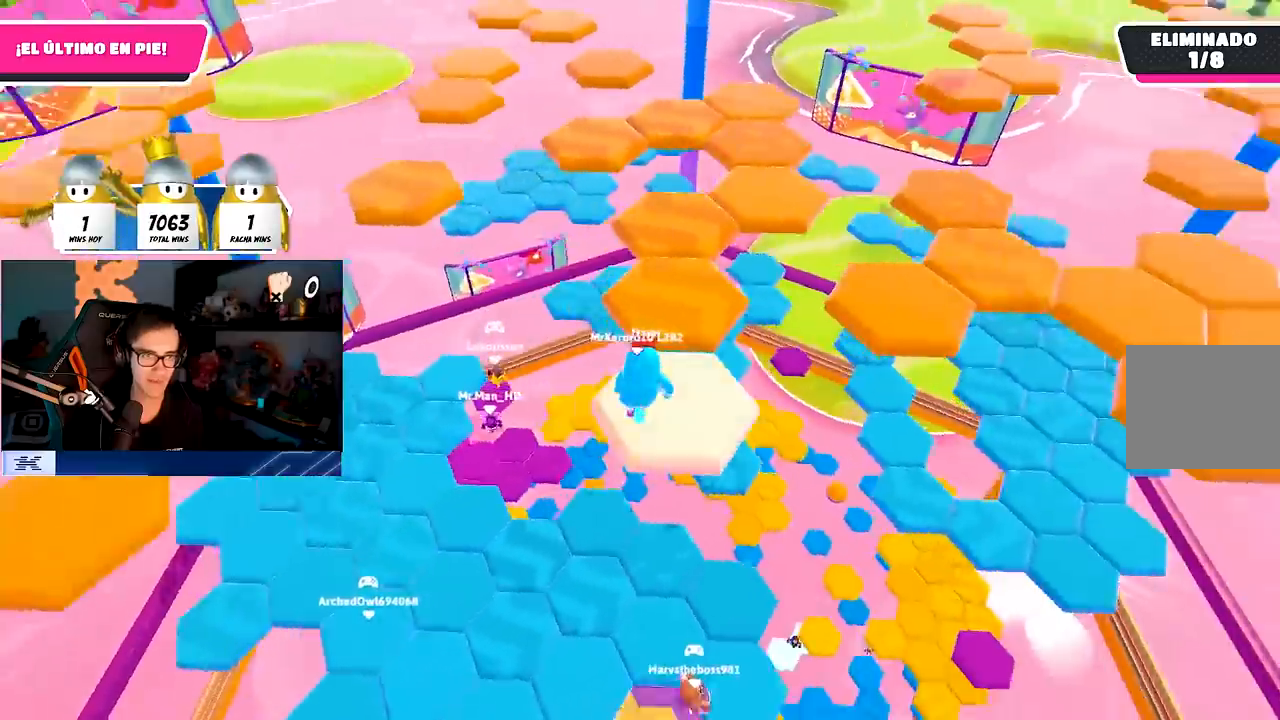
{"buttons": [], "left_stick": "up", "right_stick": "center", "events": [[17, "right_stick", "center"], [217, "CROSS", "down"], [283, "left_stick", "up"], [333, "CROSS", "up"]]}
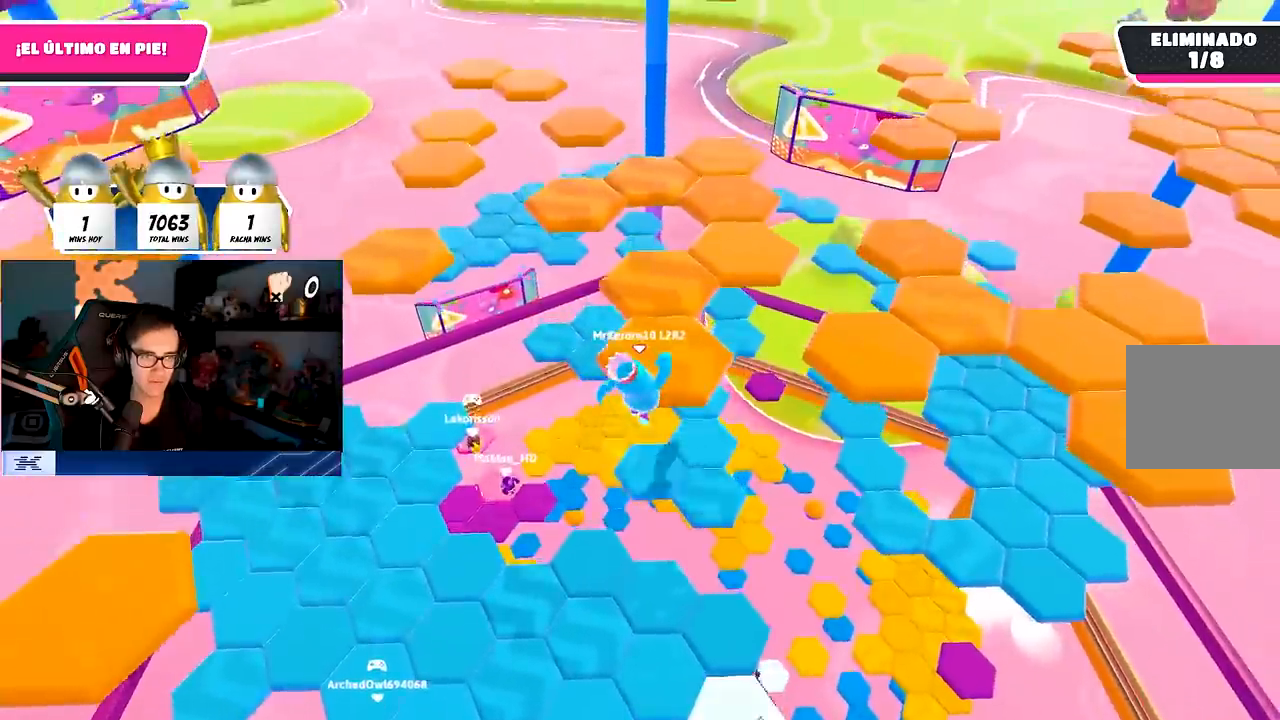
{"buttons": [], "left_stick": "center", "right_stick": "down-left", "events": [[67, "SQUARE", "down"], [183, "SQUARE", "up"], [267, "right_stick", "down-left"], [383, "left_stick", "right"], [450, "left_stick", "center"]]}
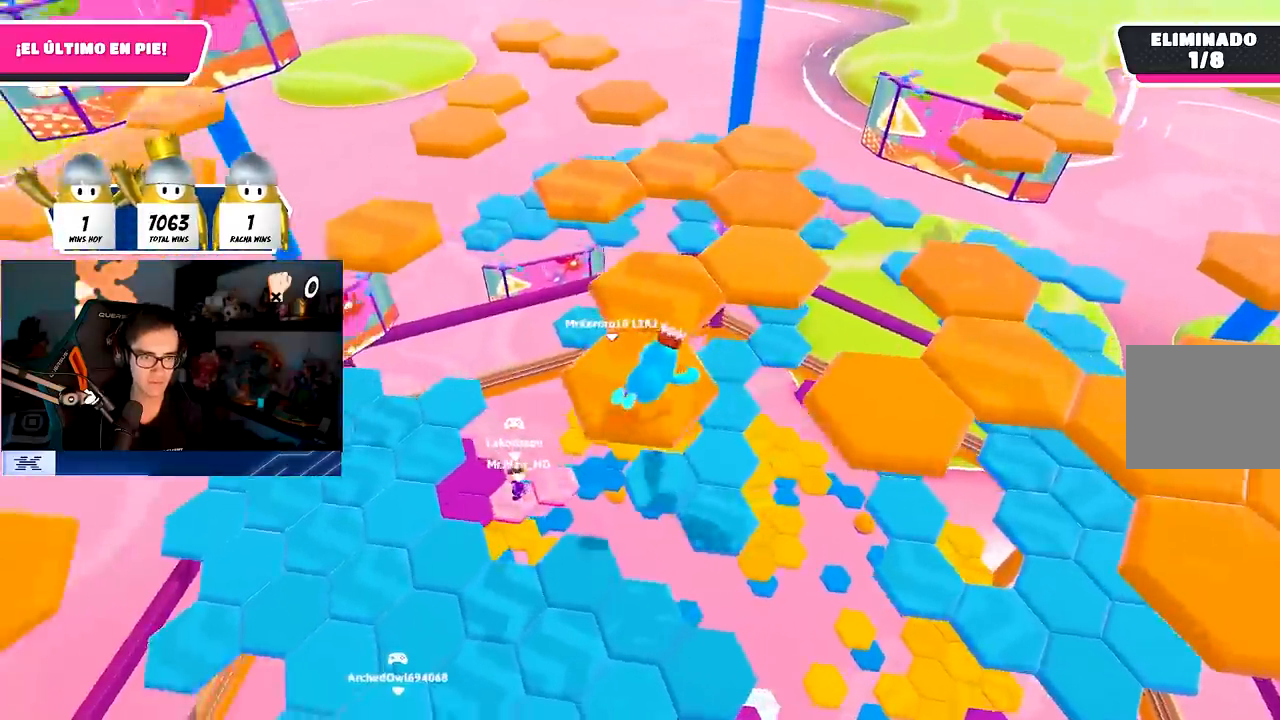
{"buttons": ["CROSS"], "left_stick": "down-left", "right_stick": "center", "events": [[133, "right_stick", "center"], [333, "left_stick", "down-left"], [467, "CROSS", "down"]]}
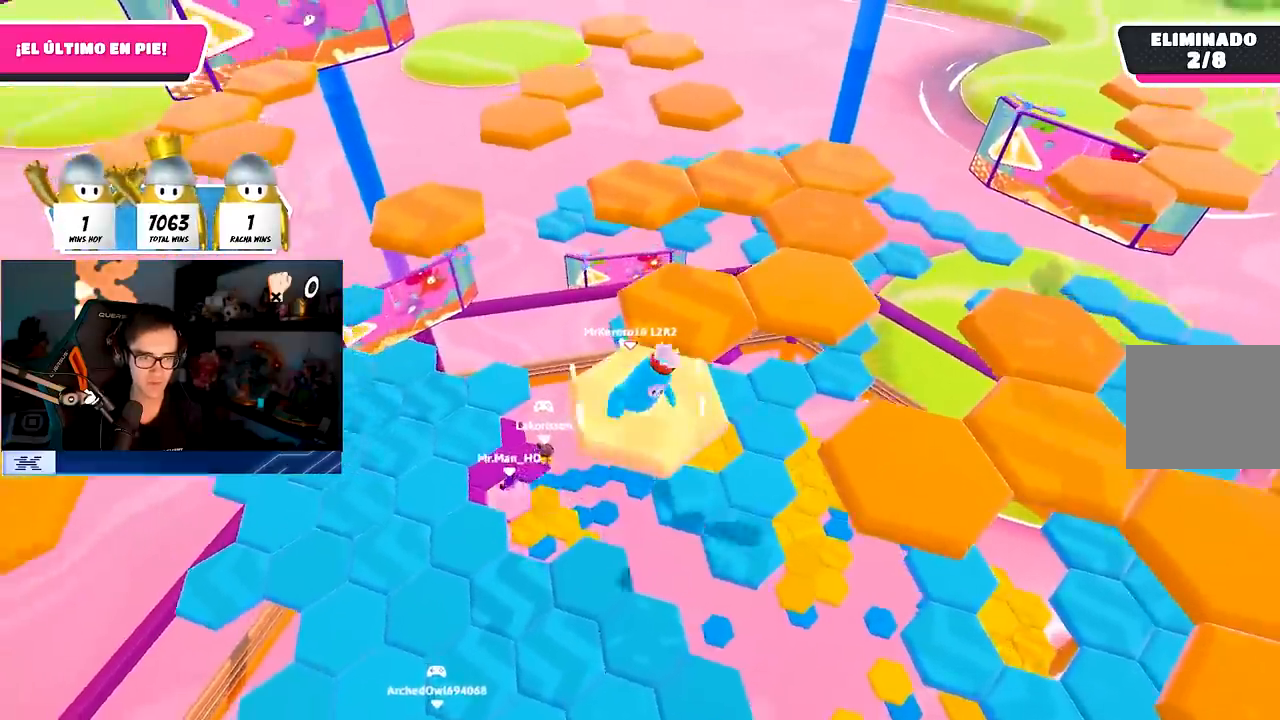
{"buttons": [], "left_stick": "up-left", "right_stick": "center", "events": [[83, "CROSS", "up"], [200, "left_stick", "down-right"], [250, "right_stick", "down"], [367, "left_stick", "up-left"], [383, "right_stick", "center"]]}
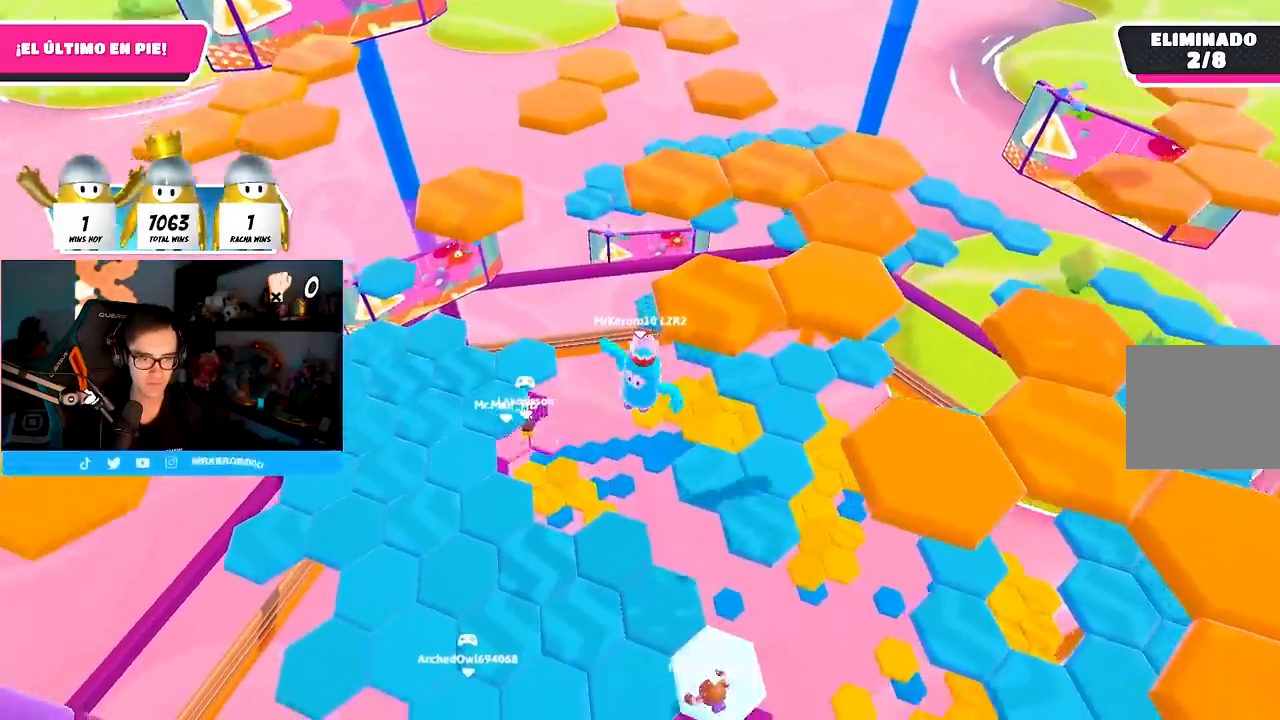
{"buttons": [], "left_stick": "up-left", "right_stick": "down-left", "events": [[50, "left_stick", "up-right"], [150, "right_stick", "down"], [200, "left_stick", "up-left"], [500, "right_stick", "down-left"]]}
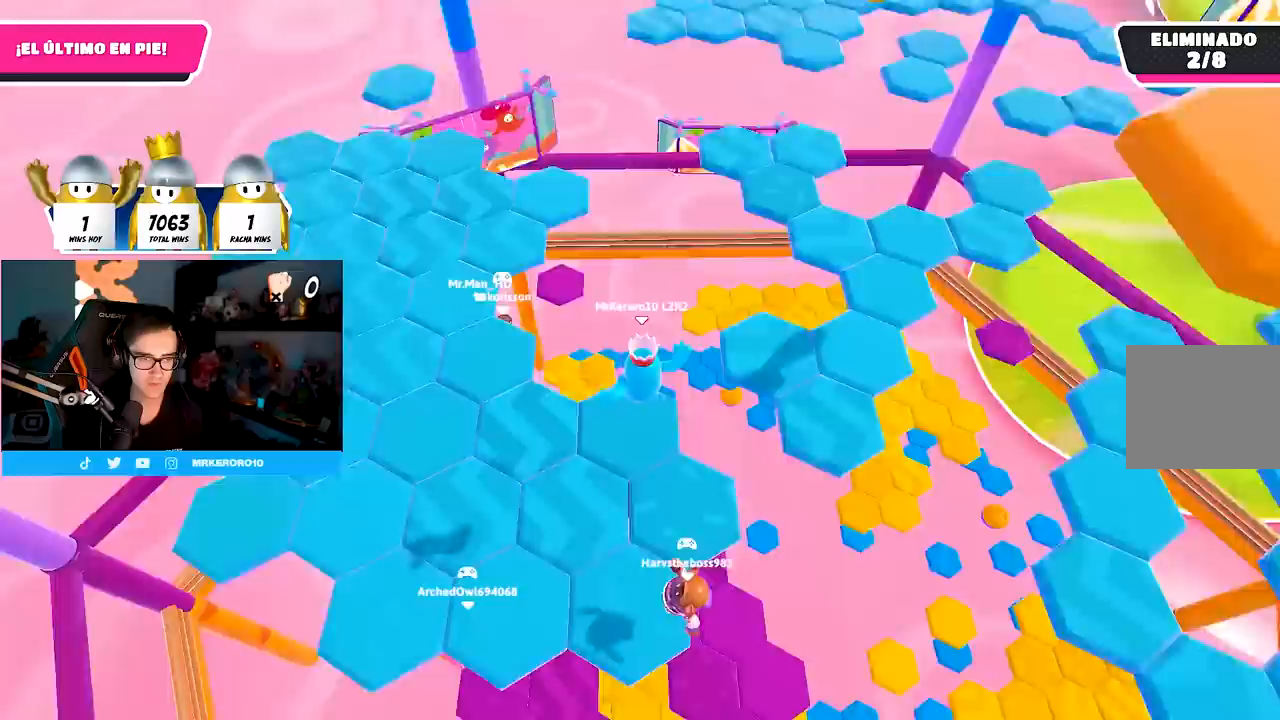
{"buttons": [], "left_stick": "up-left", "right_stick": "down-left"}
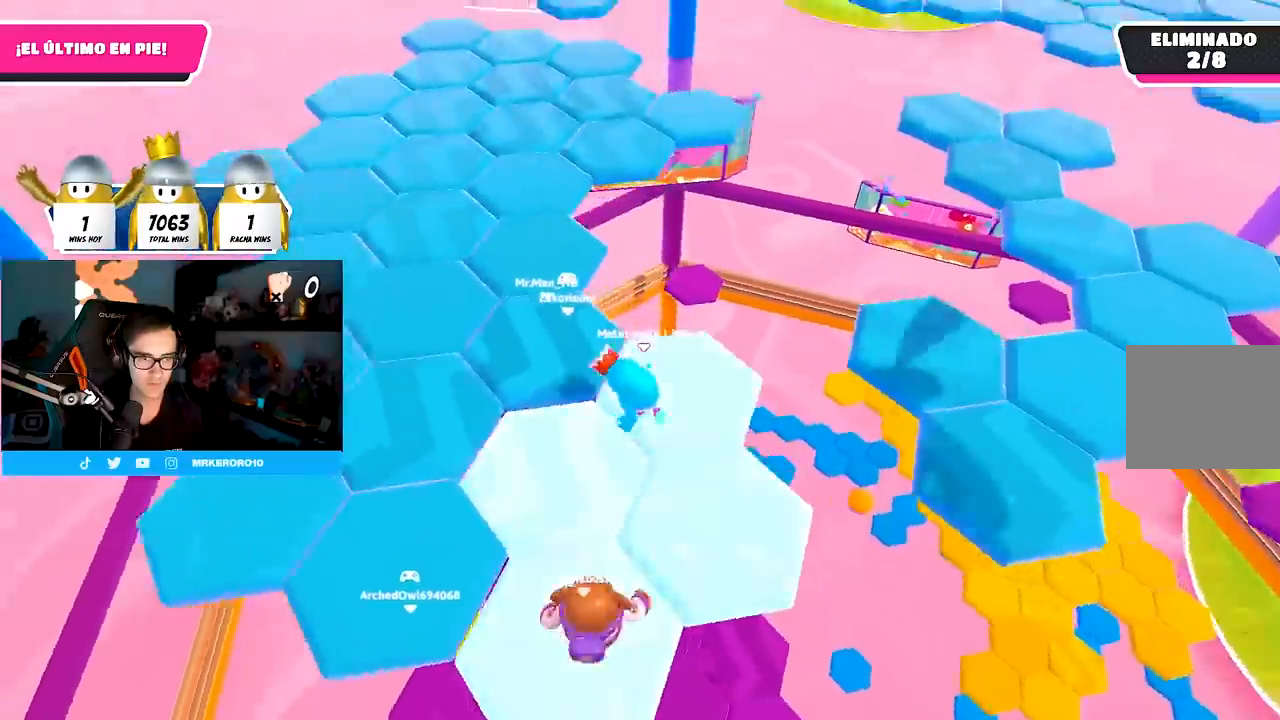
{"buttons": [], "left_stick": "up", "right_stick": "down-right", "events": [[50, "right_stick", "center"], [133, "left_stick", "up"], [150, "right_stick", "down"], [367, "right_stick", "down-right"]]}
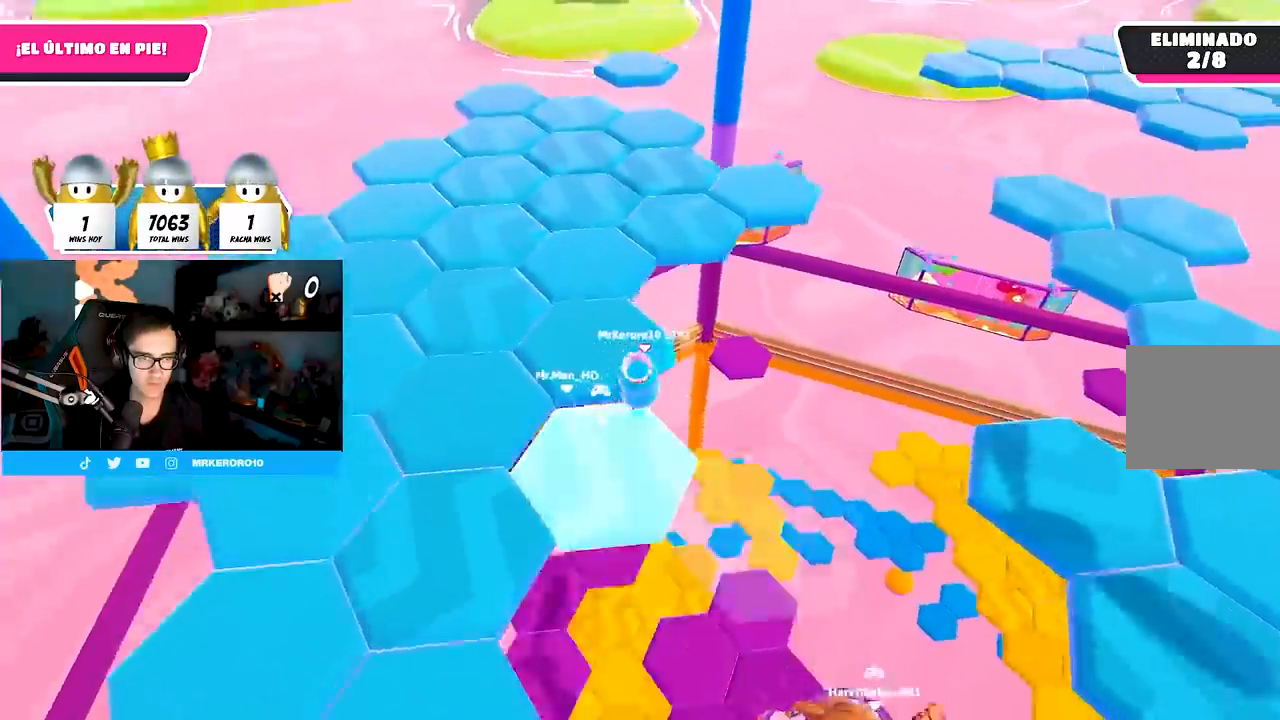
{"buttons": [], "left_stick": "up", "right_stick": "right", "events": [[50, "right_stick", "center"], [150, "right_stick", "right"]]}
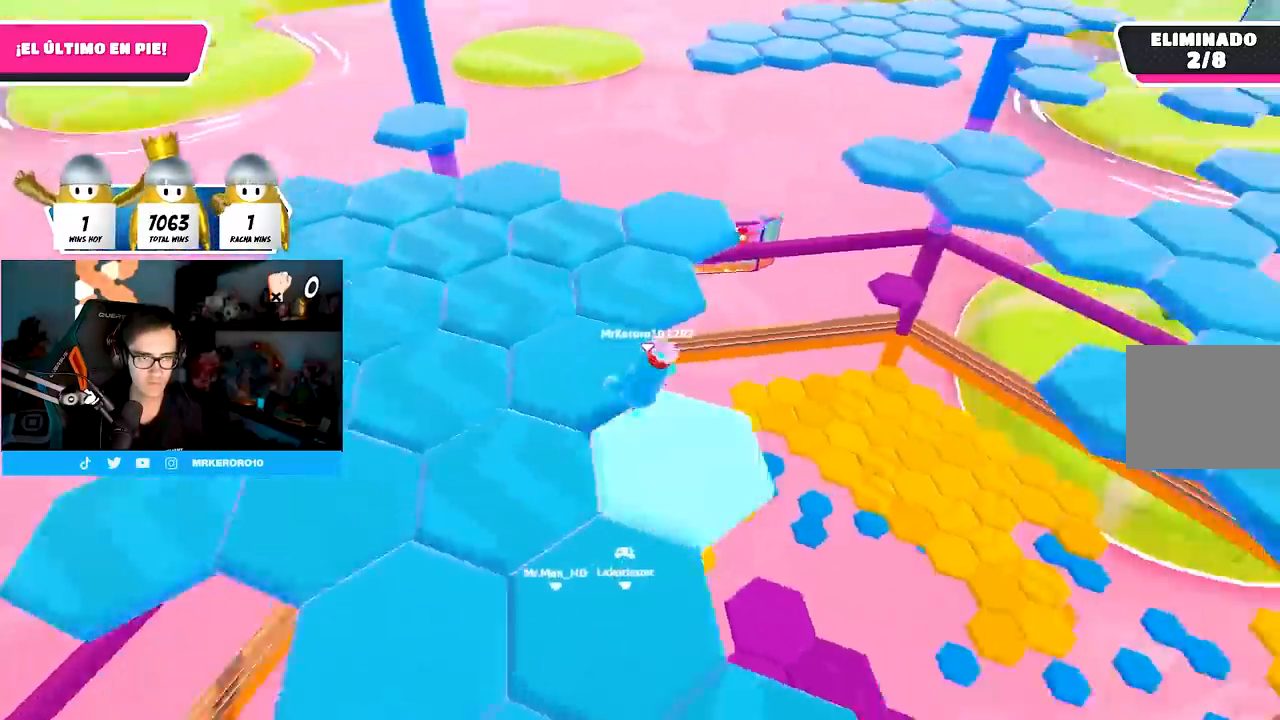
{"buttons": [], "left_stick": "up-left", "right_stick": "up-right", "events": [[117, "right_stick", "up-right"], [200, "left_stick", "up-left"]]}
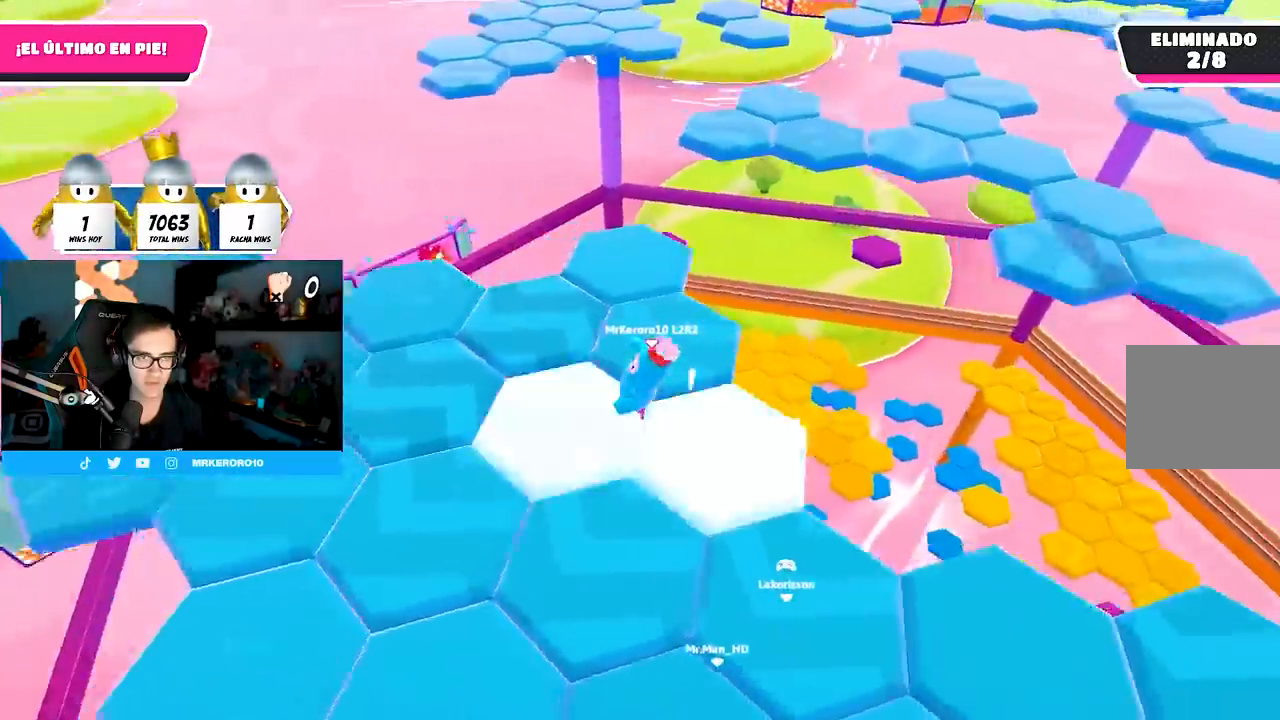
{"buttons": [], "left_stick": "right", "right_stick": "down-right", "events": [[100, "left_stick", "up-right"], [117, "right_stick", "center"], [233, "left_stick", "up"], [250, "CROSS", "down"], [400, "CROSS", "up"], [417, "left_stick", "right"], [500, "right_stick", "down-right"]]}